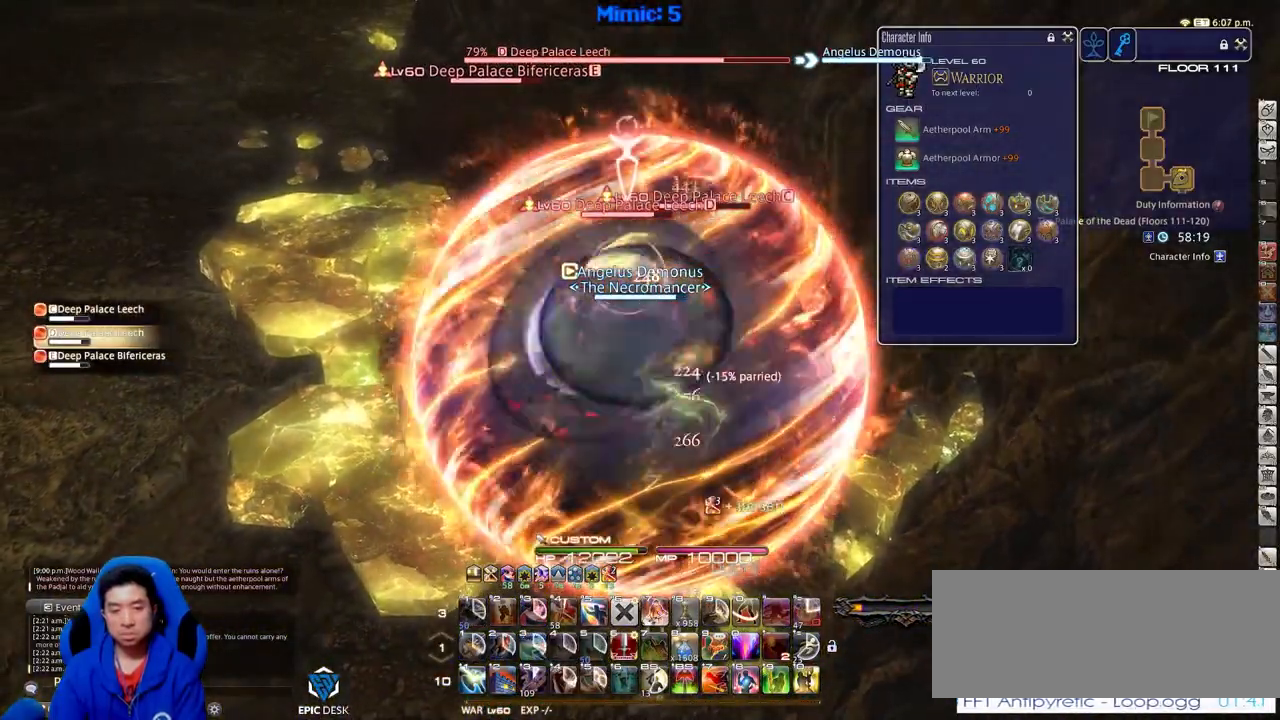
Gameplay with keyboard; each line is a JSON object with the keys held at the frame after it. "events" lists presses ("down") and releases ("up") of ".", "/", "0", "1", "2", "3", "4", "5", "6", "7", "8", "9", "a", "alt_l", "alt_r", "b", "backslash", "backspace", "c", "caps_lock", "comma", "ctrl_l", "ctrl_r", "d", "down", "e", "equals", "escape", "f", "f1", "f10", "f11", "f12", "f2", "f3", "f4", "f5", "f6", "f7", "f8", "f9", "g", "h", "i", "j", "k", "l", "lbracket", "left", "m", "minus", "n", "o", "p", "q", "quote", "r", "rbracket", "return", "right", "s", "semicolon", "shift_l", "shift_r", "space", "super", "t", "tab", "tilde", "u", "up", "v", "w", "x", "y" and "z" between this image and that frame as [ms after this image, input, new state], when the widget could be followed in between. No other keys are recorded. Mouse input is not recorded.
{"keys": [], "events": [[183, "s", "down"], [234, "a", "down"], [284, "s", "up"], [317, "a", "up"], [367, "w", "down"], [467, "w", "up"]]}
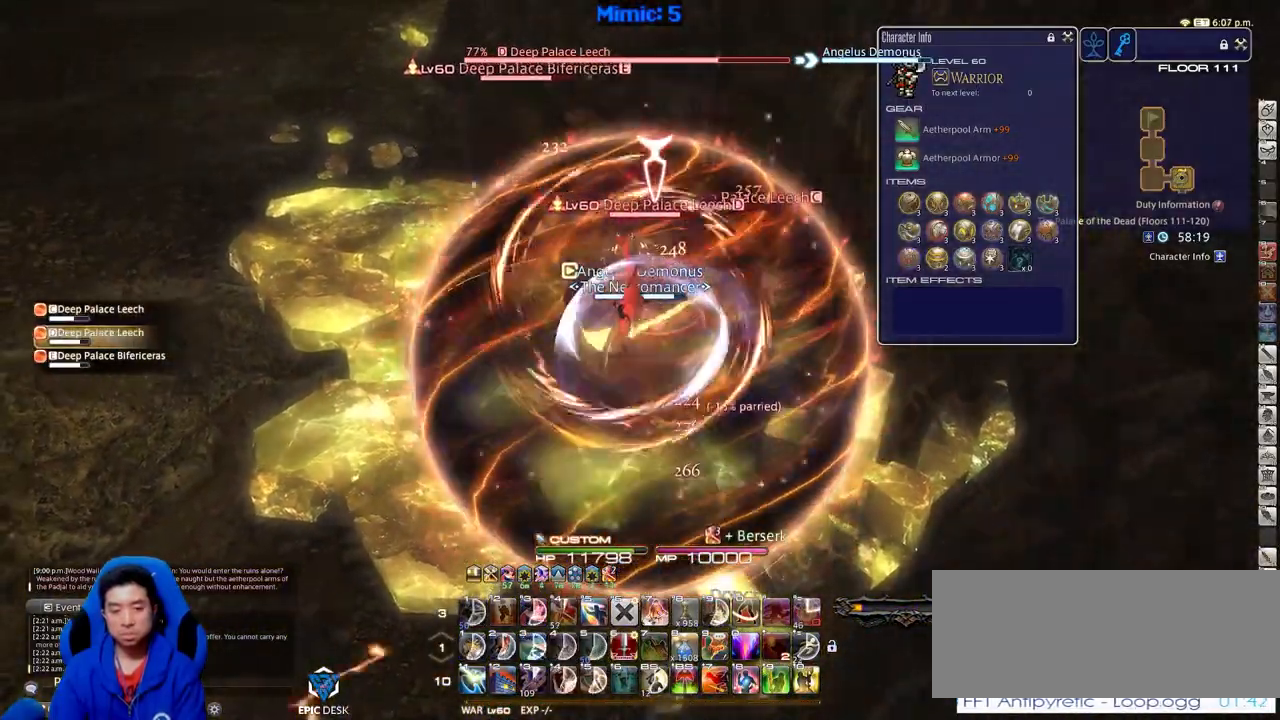
{"keys": ["shift_r"], "events": [[334, "shift_r", "down"]]}
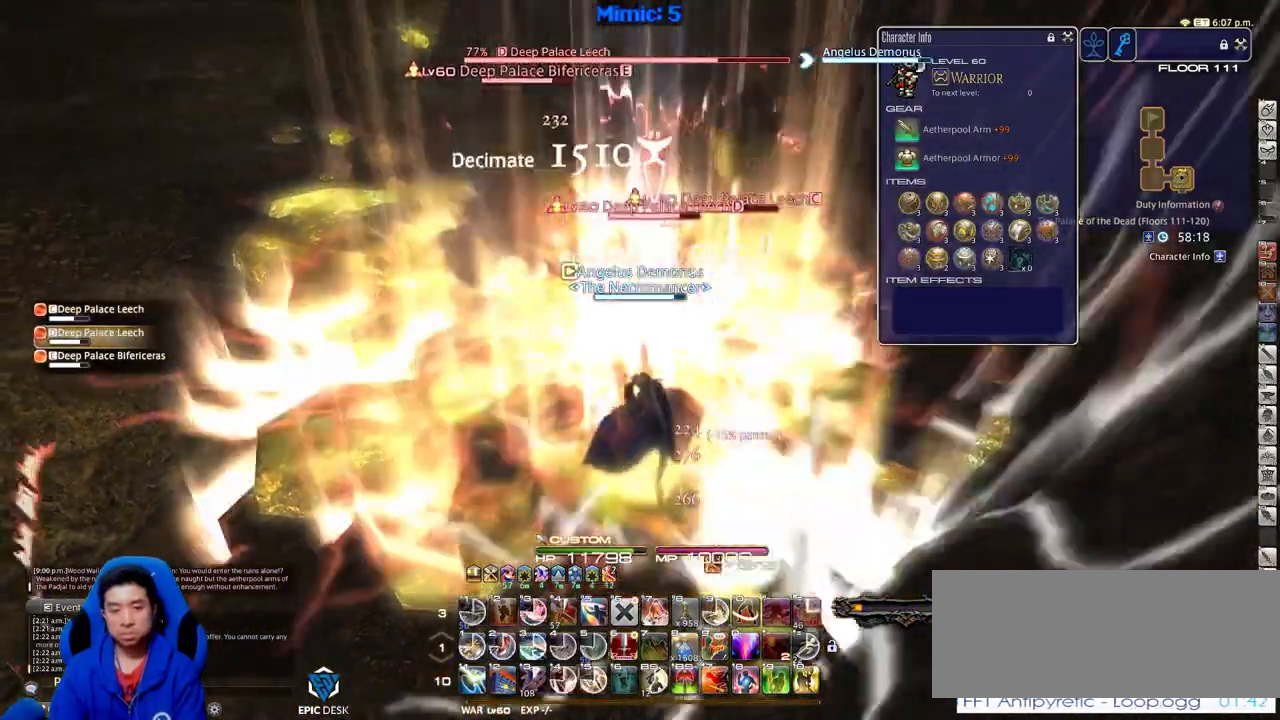
{"keys": ["shift_r"], "events": [[284, "4", "down"], [351, "4", "up"], [401, "4", "down"], [501, "4", "up"]]}
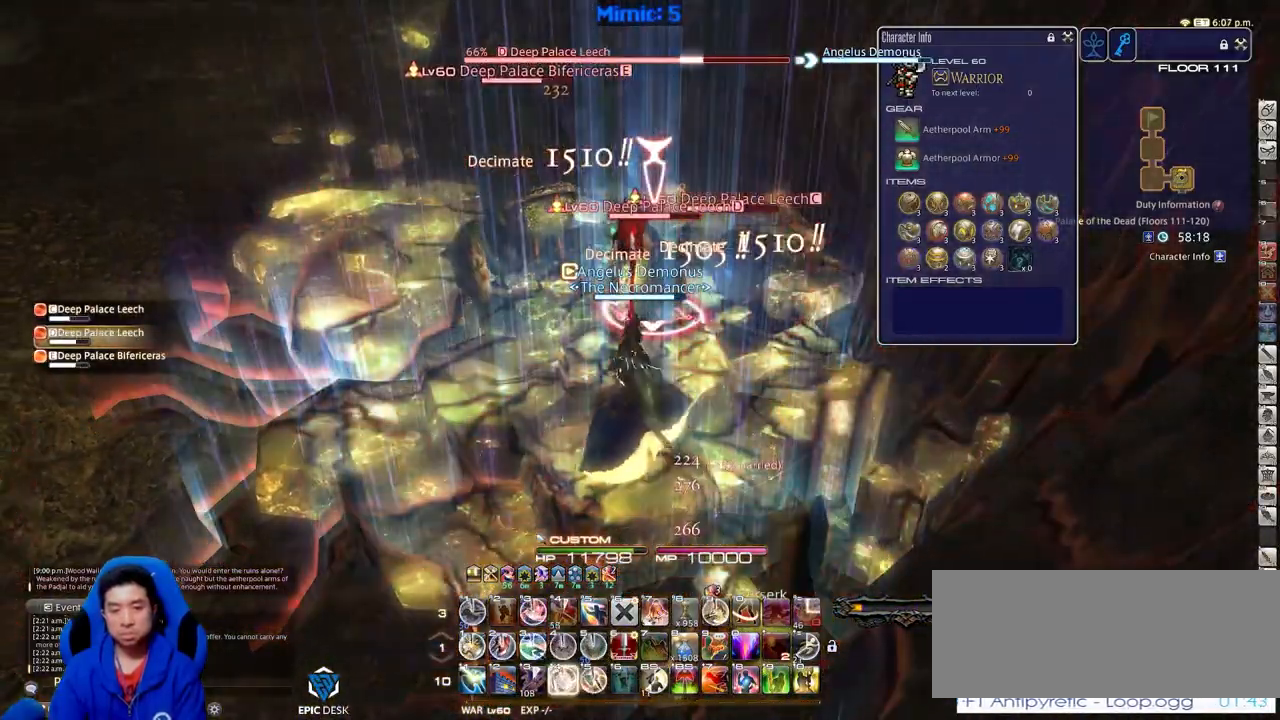
{"keys": ["shift_r"], "events": [[33, "4", "down"], [417, "4", "up"]]}
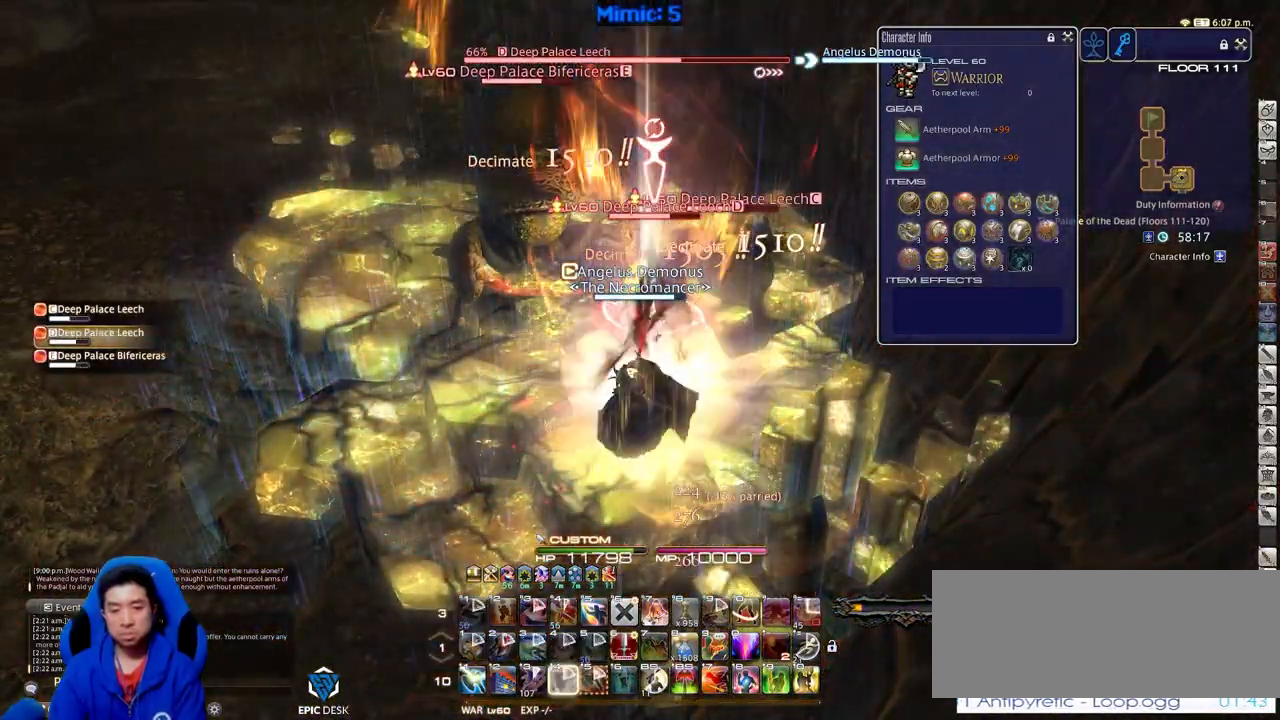
{"keys": [], "events": [[100, "shift_r", "up"]]}
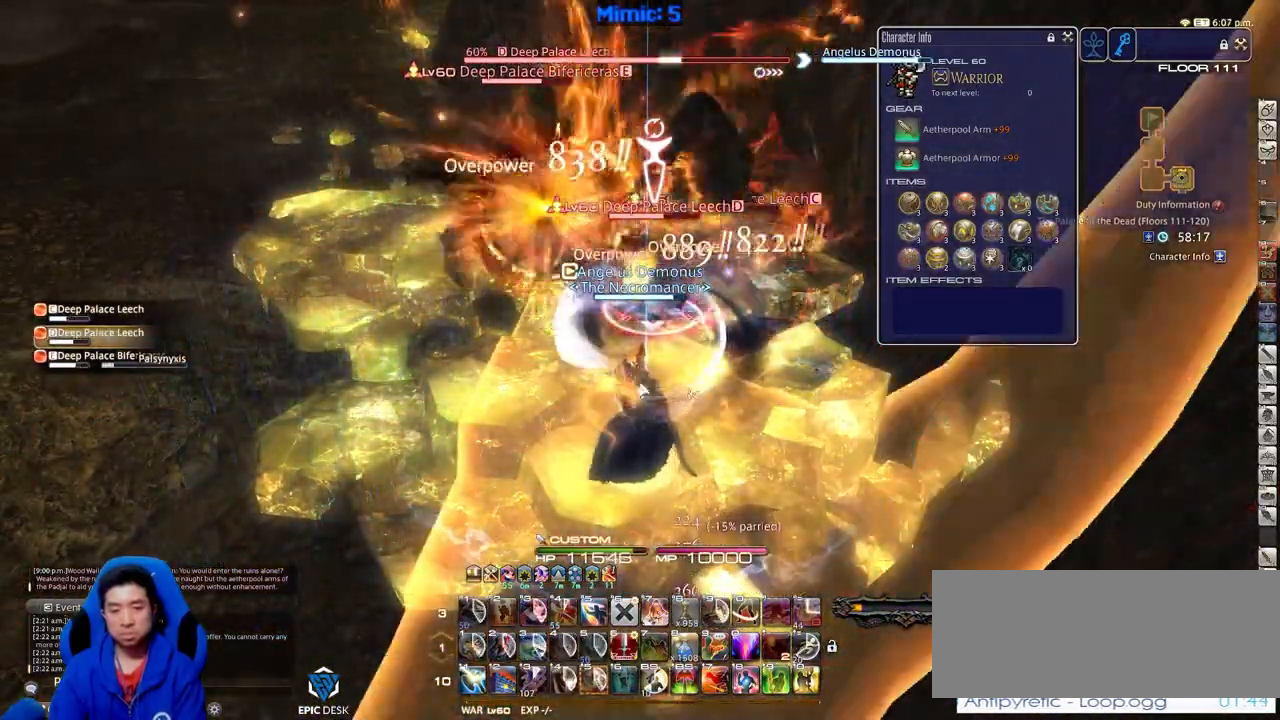
{"keys": ["shift_r", "w"], "events": [[300, "w", "down"], [350, "shift_r", "down"]]}
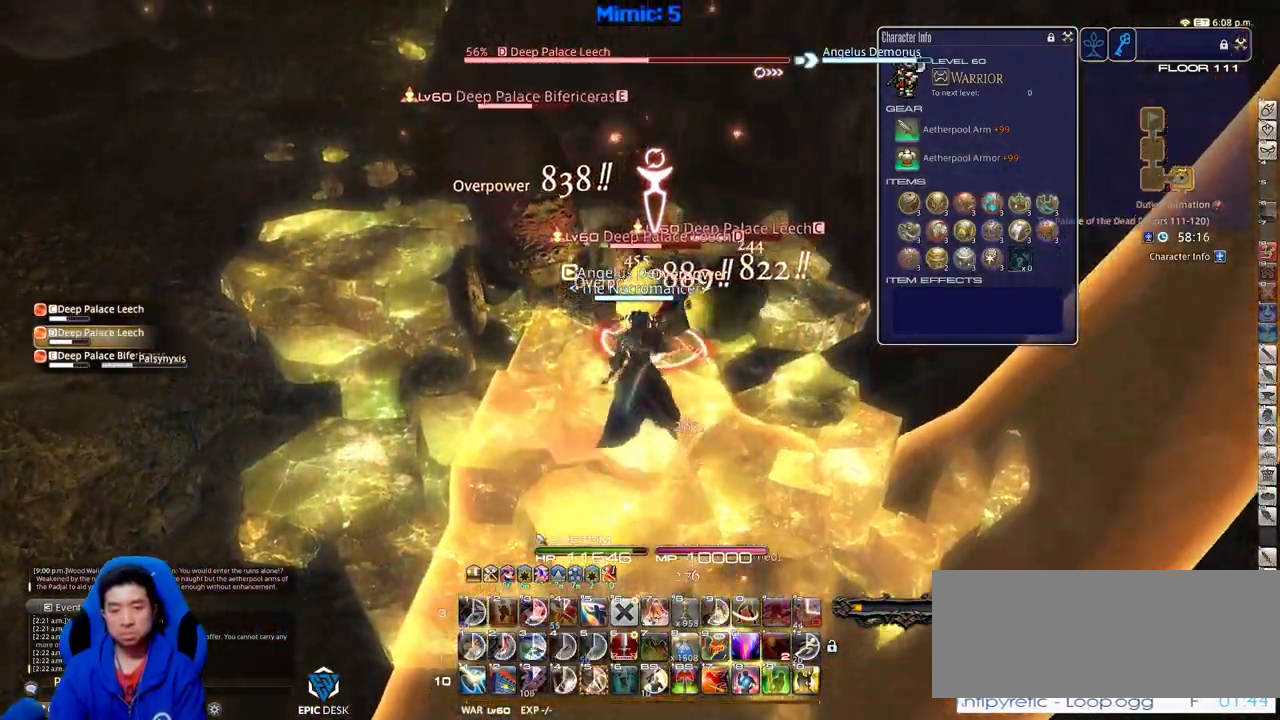
{"keys": ["shift_r", "w"], "events": []}
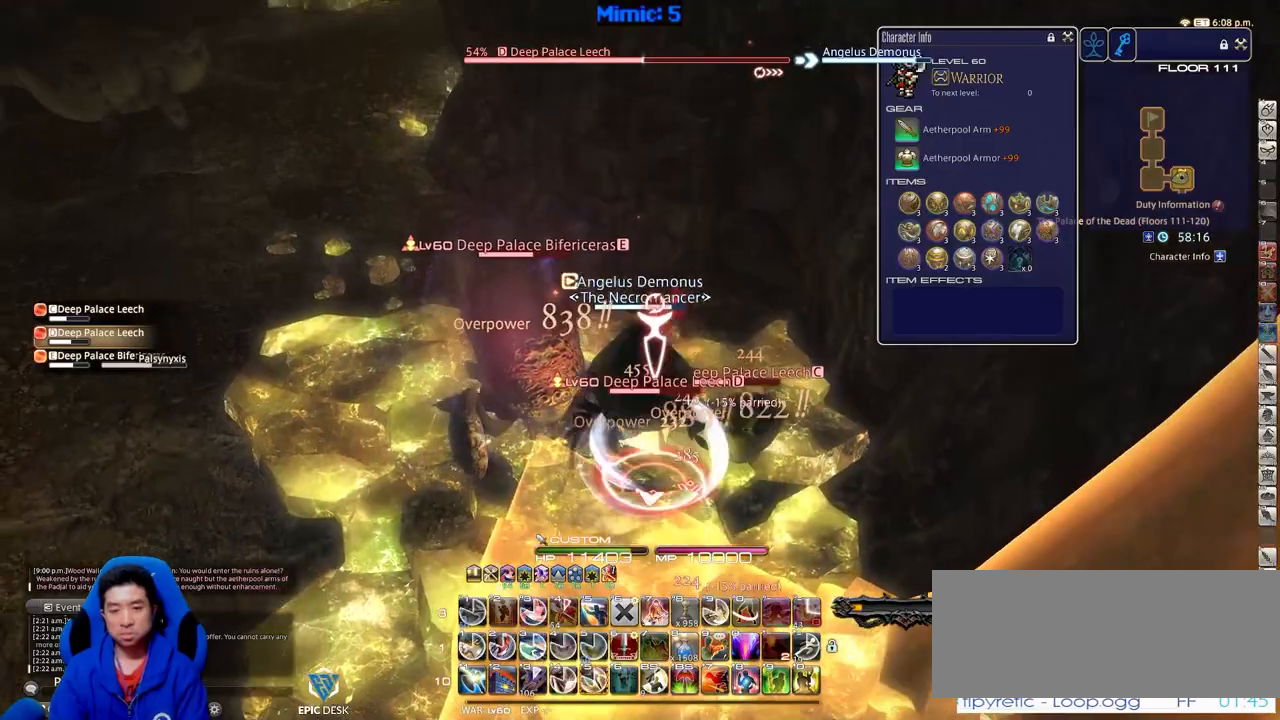
{"keys": ["rbracket"], "events": [[67, "5", "down"], [150, "5", "up"], [250, "shift_r", "up"], [250, "w", "up"], [384, "rbracket", "down"]]}
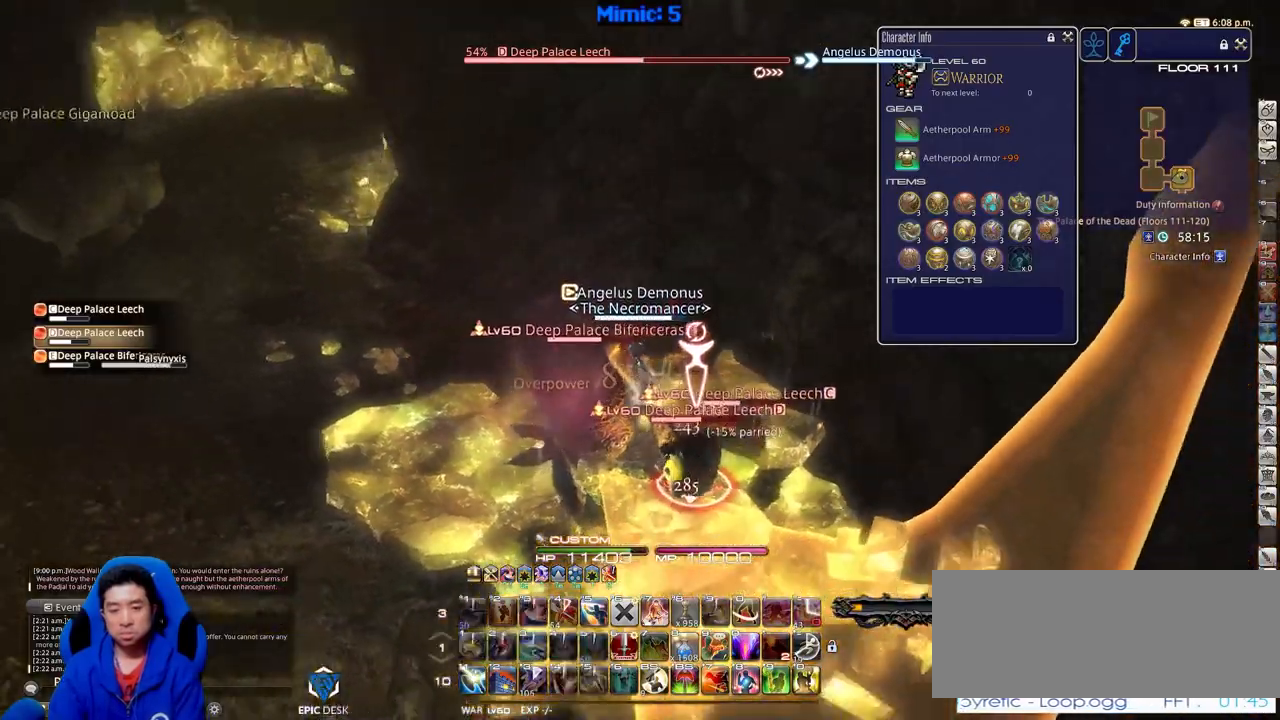
{"keys": ["p", "s"], "events": [[217, "rbracket", "up"], [351, "p", "down"], [401, "p", "up"], [451, "p", "down"], [451, "s", "down"]]}
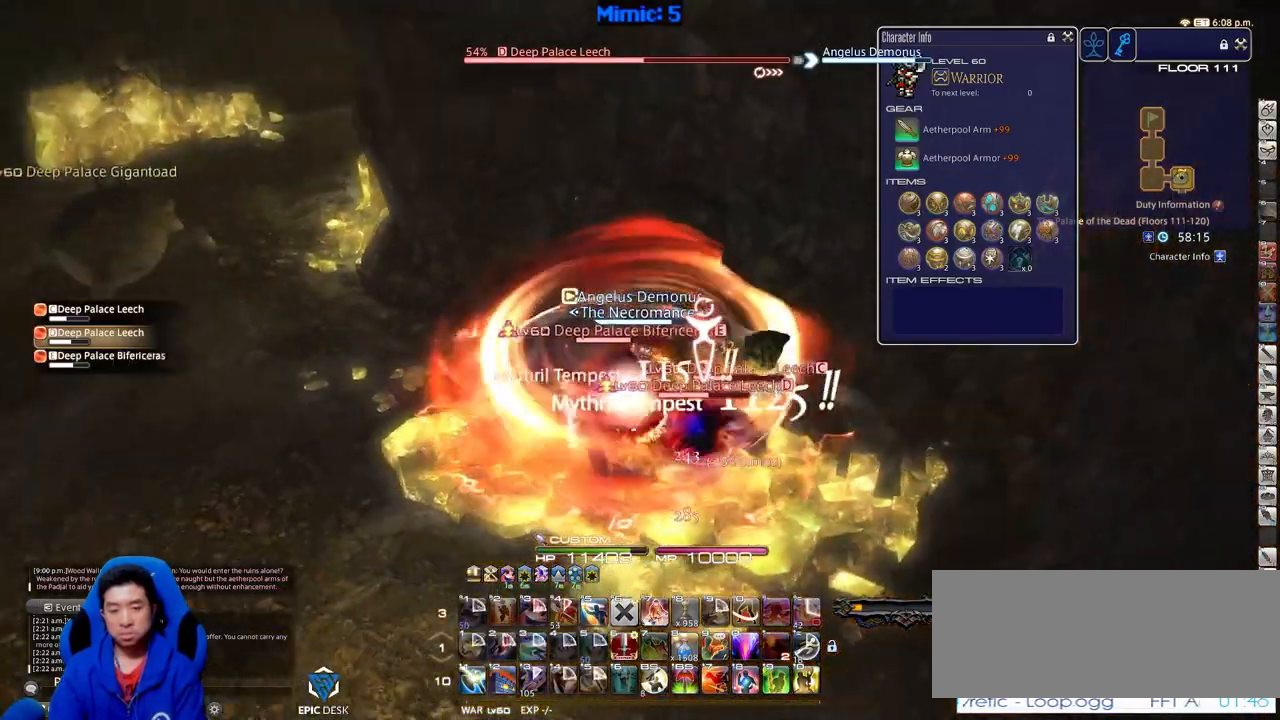
{"keys": ["s"], "events": [[33, "d", "down"], [233, "d", "up"], [233, "p", "up"], [367, "return", "down"], [467, "return", "up"]]}
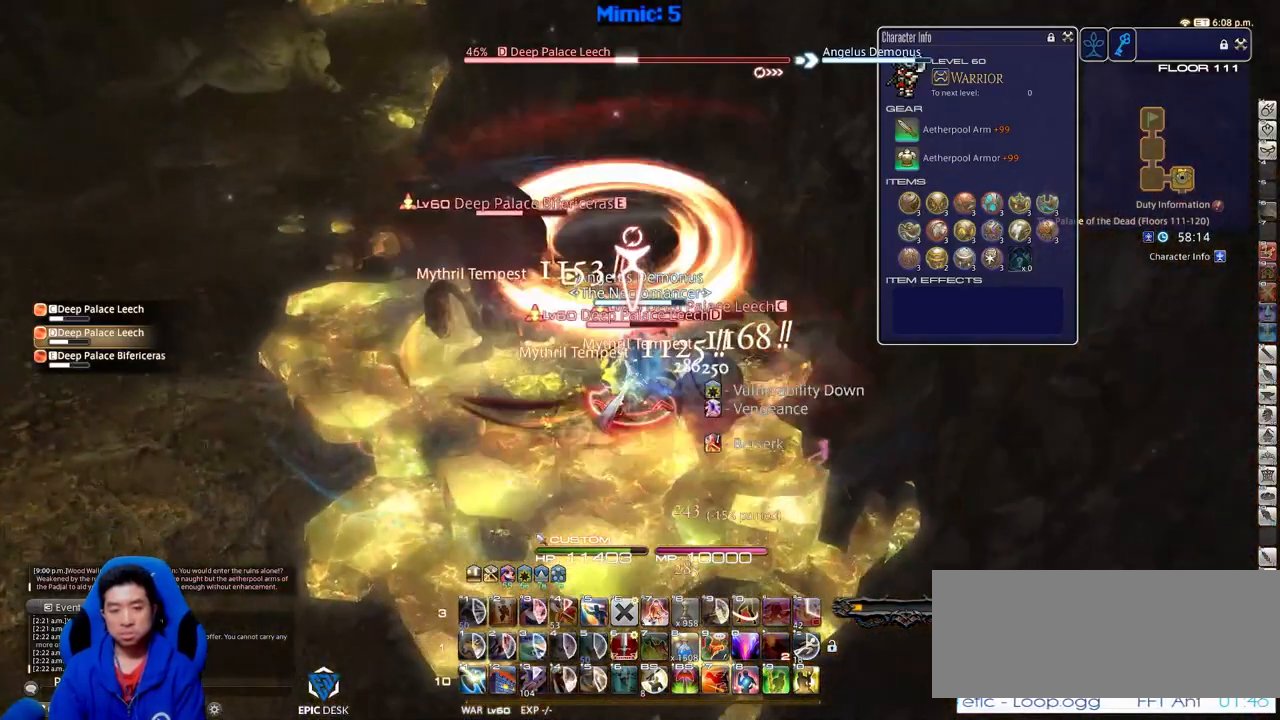
{"keys": ["s"], "events": [[50, "return", "down"], [150, "return", "up"], [200, "return", "down"], [334, "return", "up"]]}
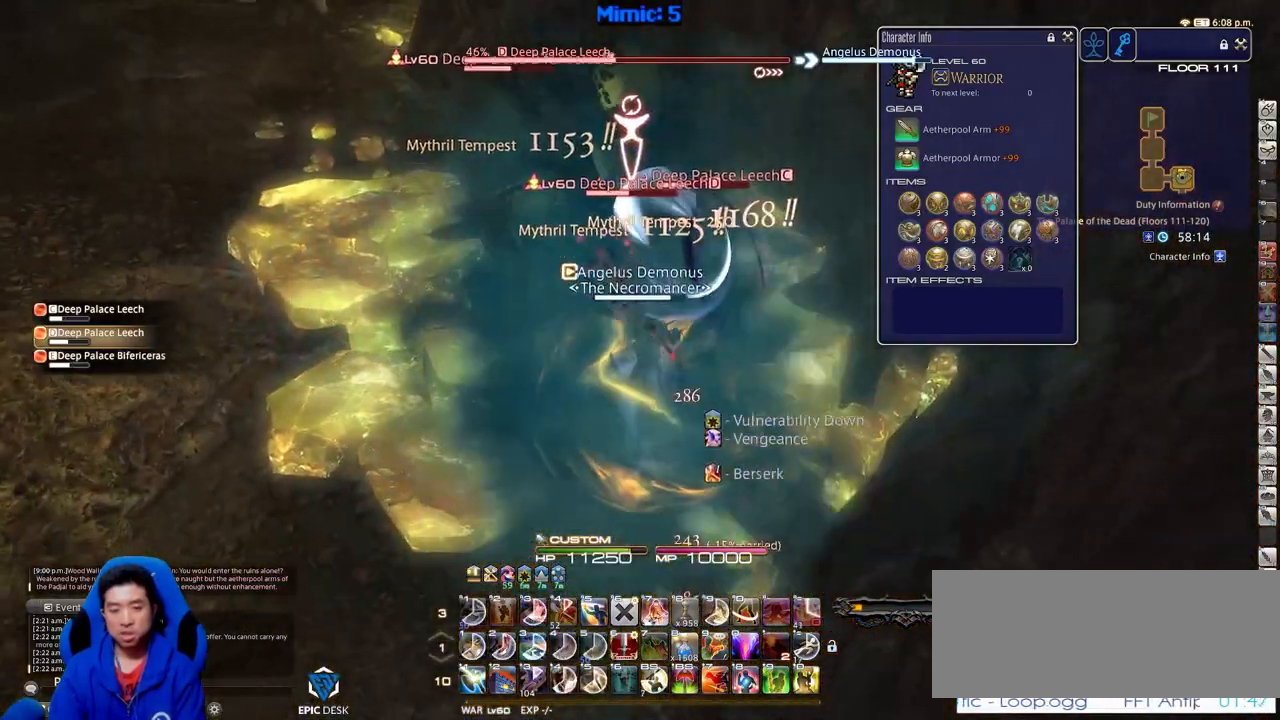
{"keys": ["shift_r"], "events": [[33, "s", "up"], [117, "w", "down"], [217, "w", "up"], [350, "shift_r", "down"]]}
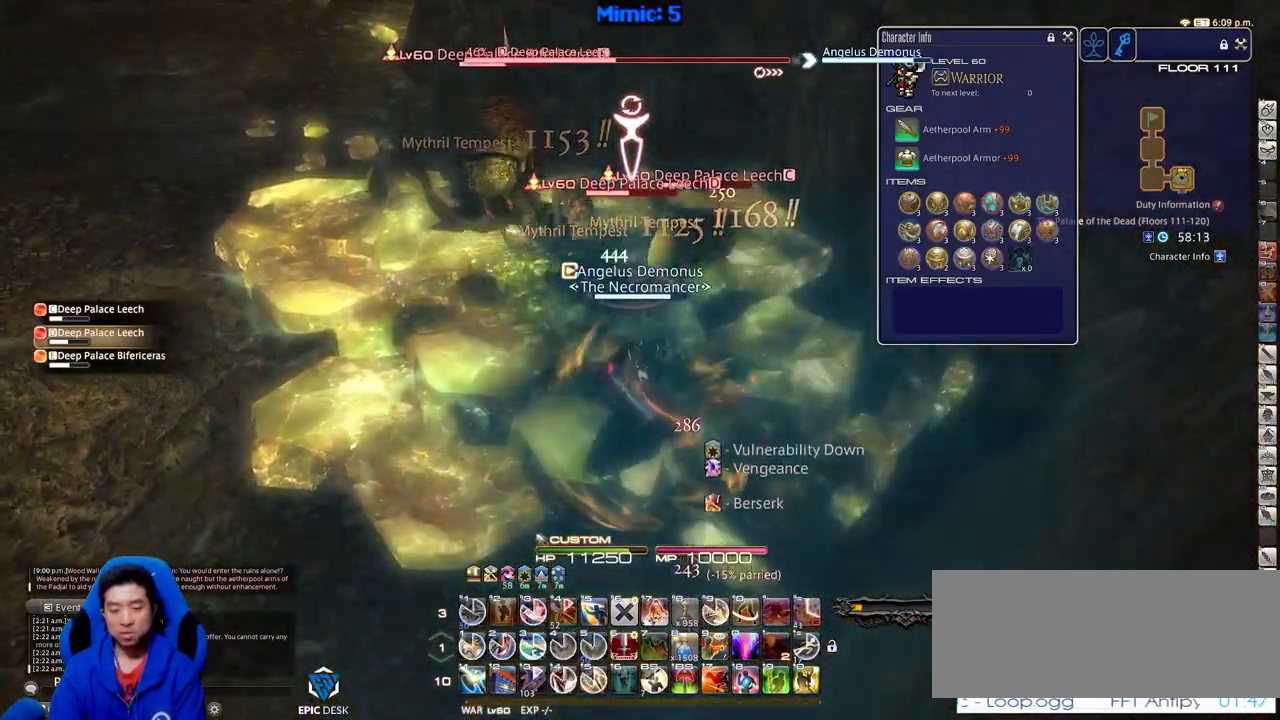
{"keys": ["shift_r"], "events": [[284, "4", "down"], [317, "4", "up"], [417, "4", "down"], [467, "4", "up"]]}
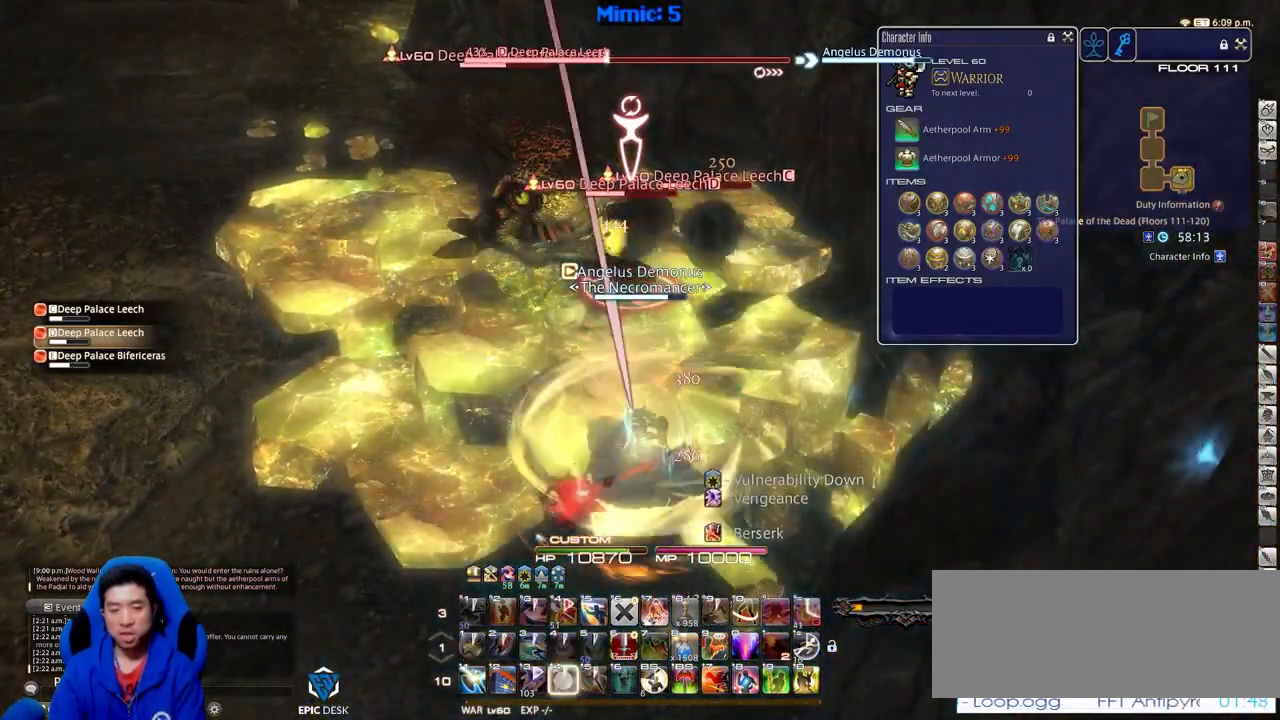
{"keys": [], "events": [[50, "4", "down"], [200, "4", "up"], [250, "shift_r", "up"]]}
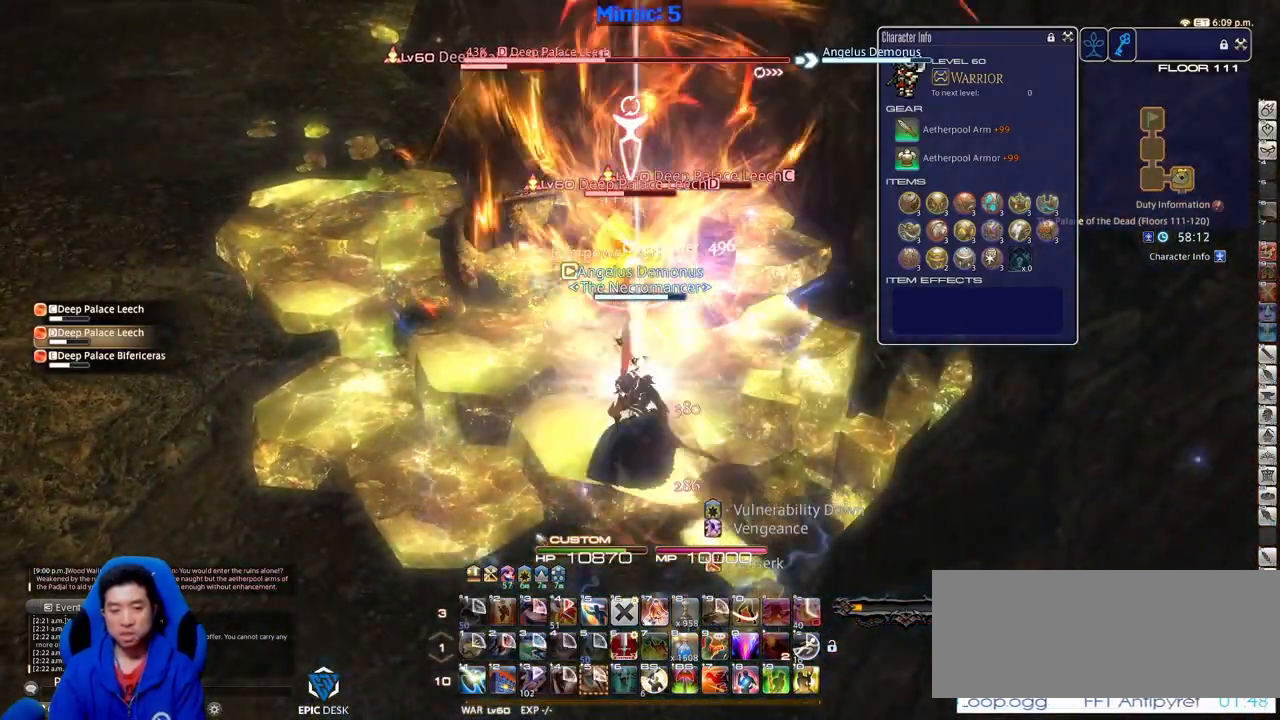
{"keys": [], "events": []}
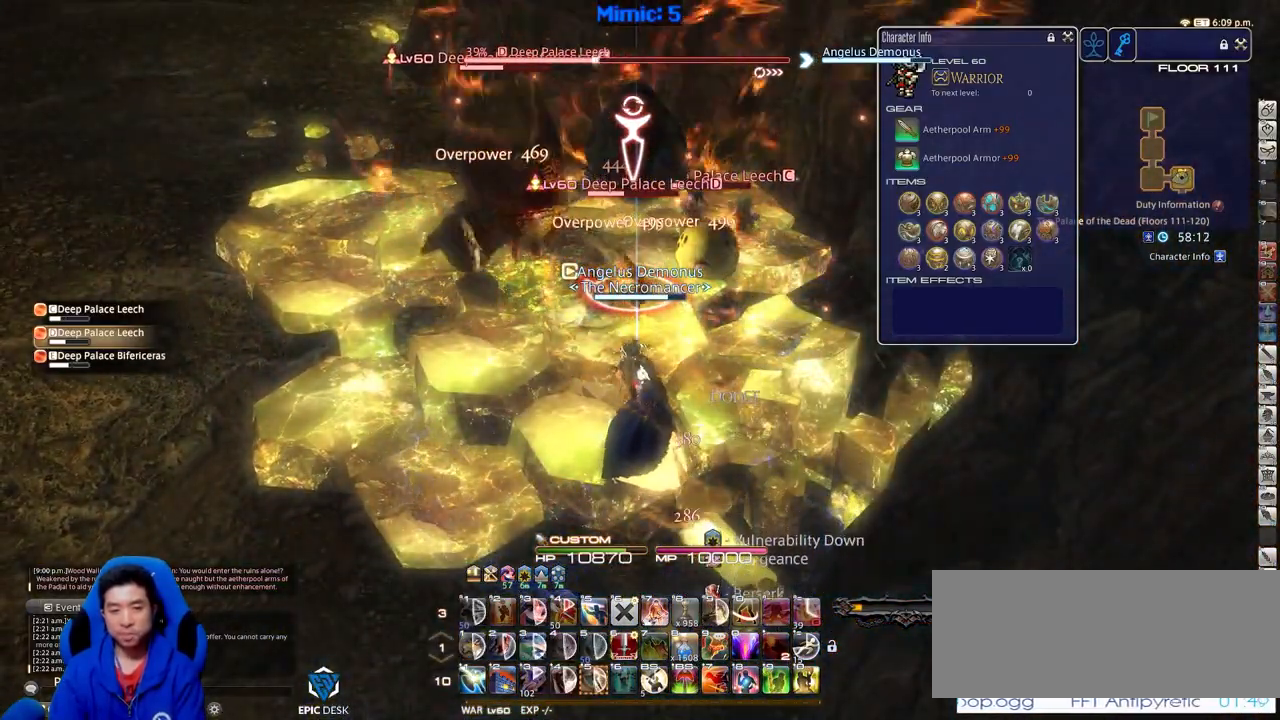
{"keys": ["shift_r"], "events": [[367, "shift_r", "down"]]}
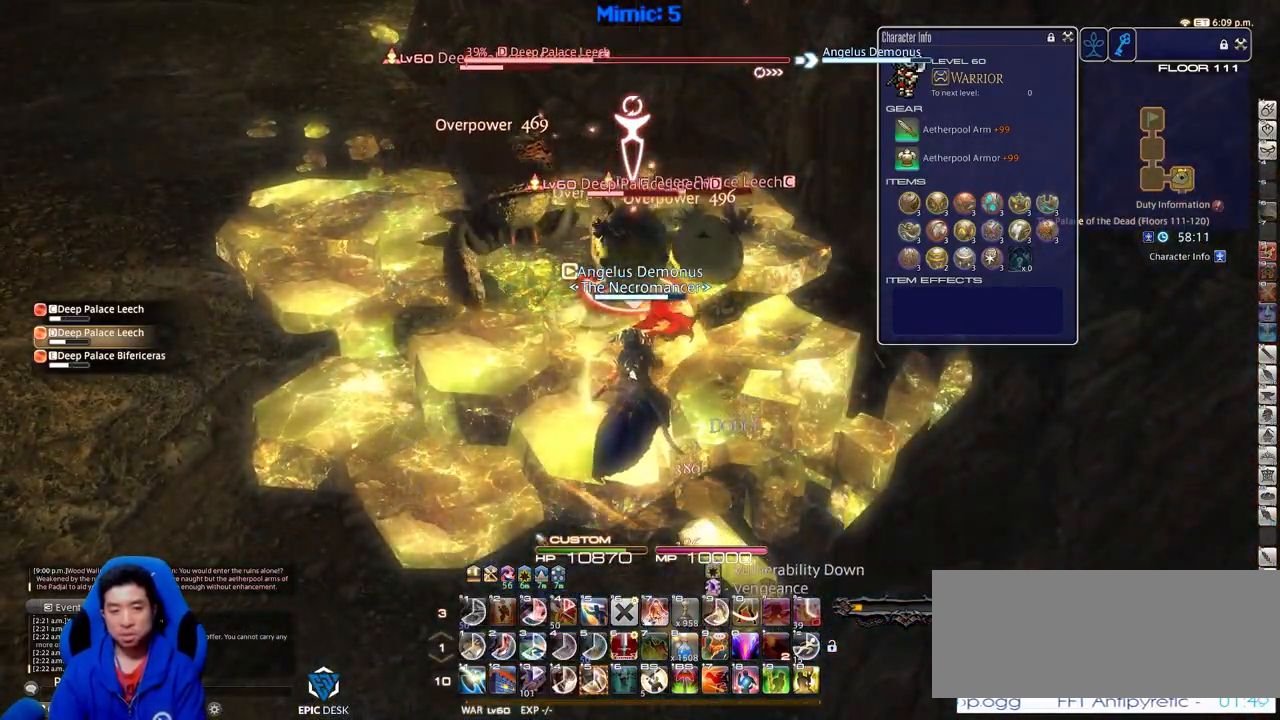
{"keys": ["5", "shift_r"], "events": [[484, "5", "down"]]}
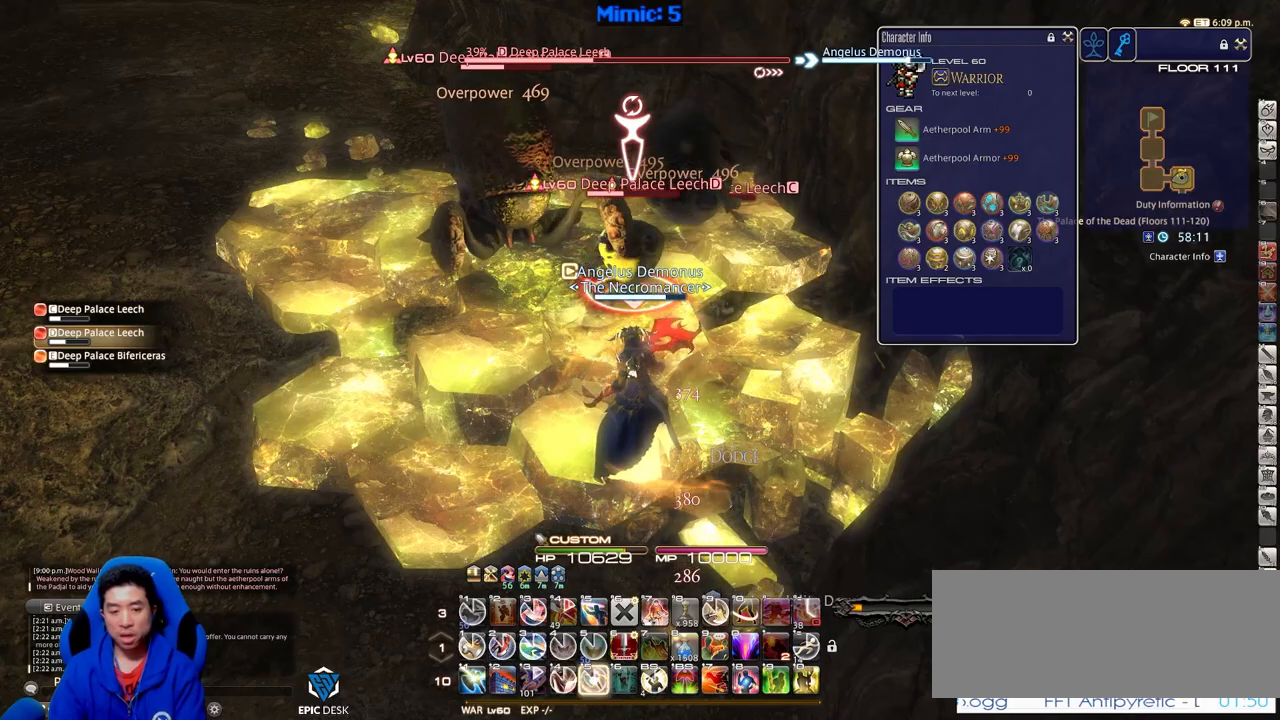
{"keys": [], "events": [[67, "5", "up"], [117, "5", "down"], [267, "5", "up"], [450, "shift_r", "up"]]}
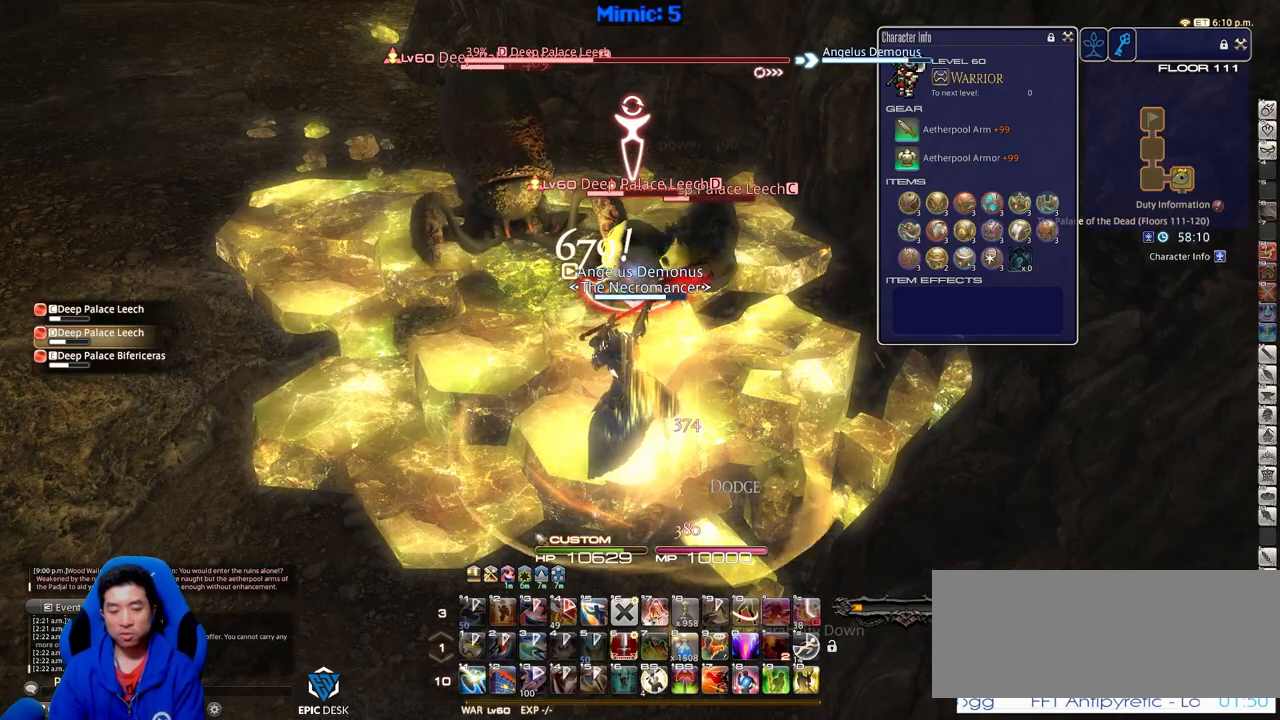
{"keys": [], "events": [[417, "return", "down"], [467, "return", "up"]]}
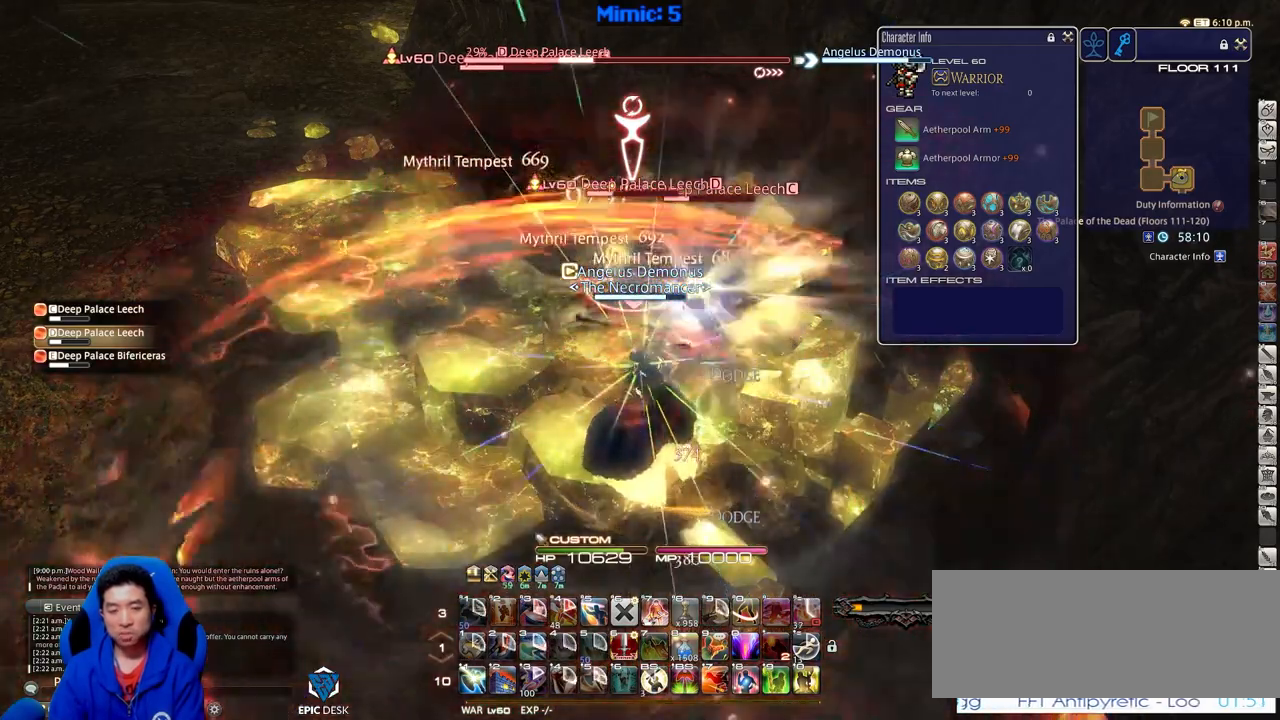
{"keys": ["a"], "events": [[67, "return", "down"], [150, "return", "up"], [250, "return", "down"], [333, "return", "up"], [484, "a", "down"]]}
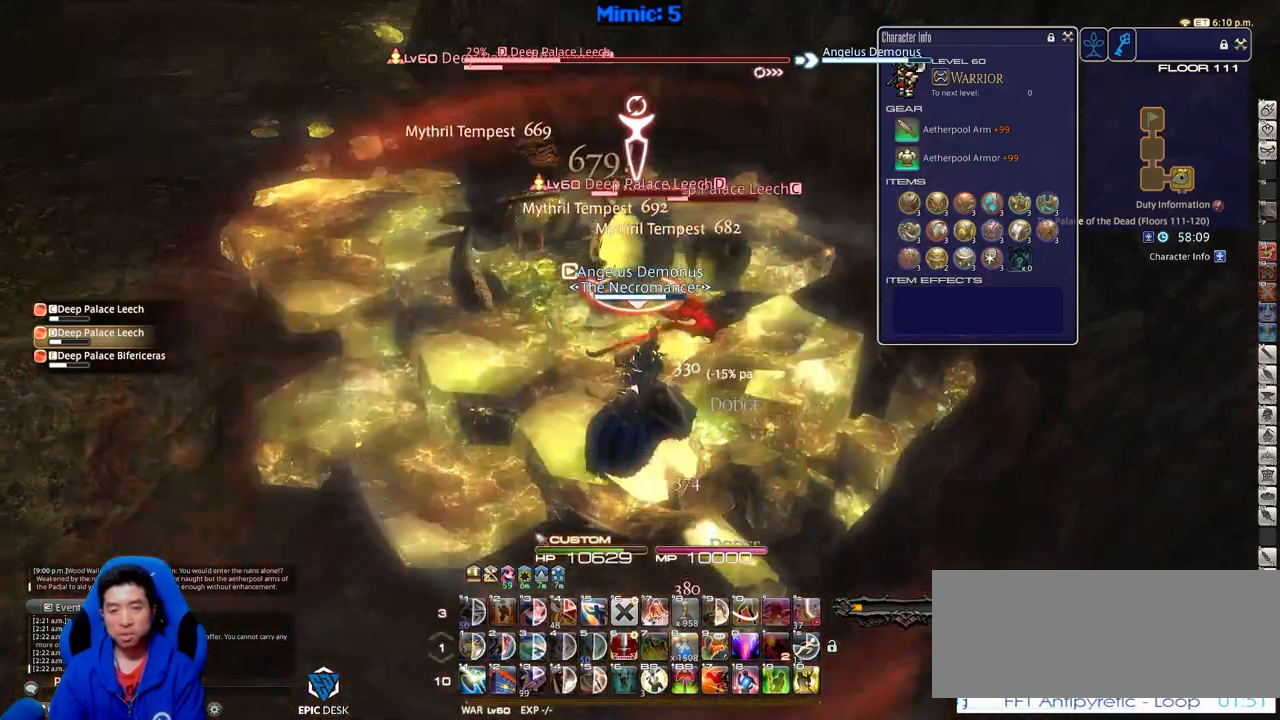
{"keys": ["shift_r"], "events": [[34, "w", "down"], [117, "a", "up"], [117, "w", "up"], [351, "shift_r", "down"]]}
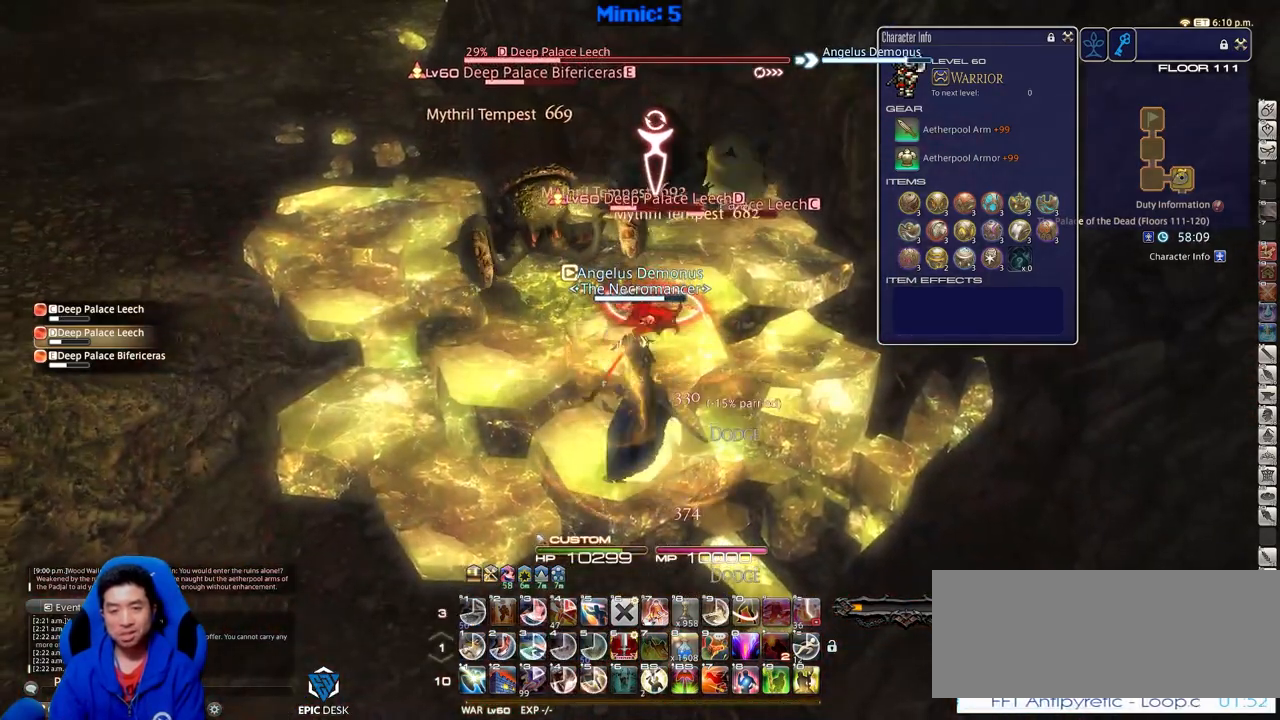
{"keys": ["shift_r"], "events": []}
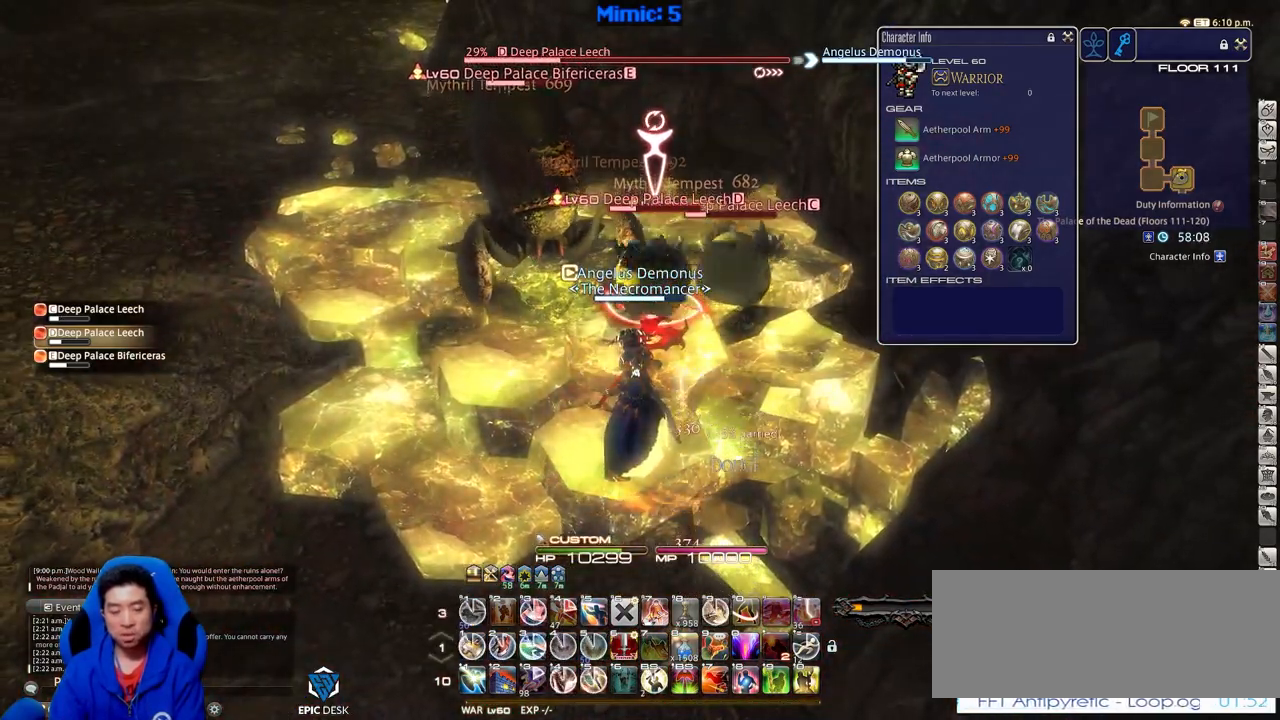
{"keys": [], "events": [[150, "4", "down"], [251, "4", "up"], [334, "shift_r", "up"]]}